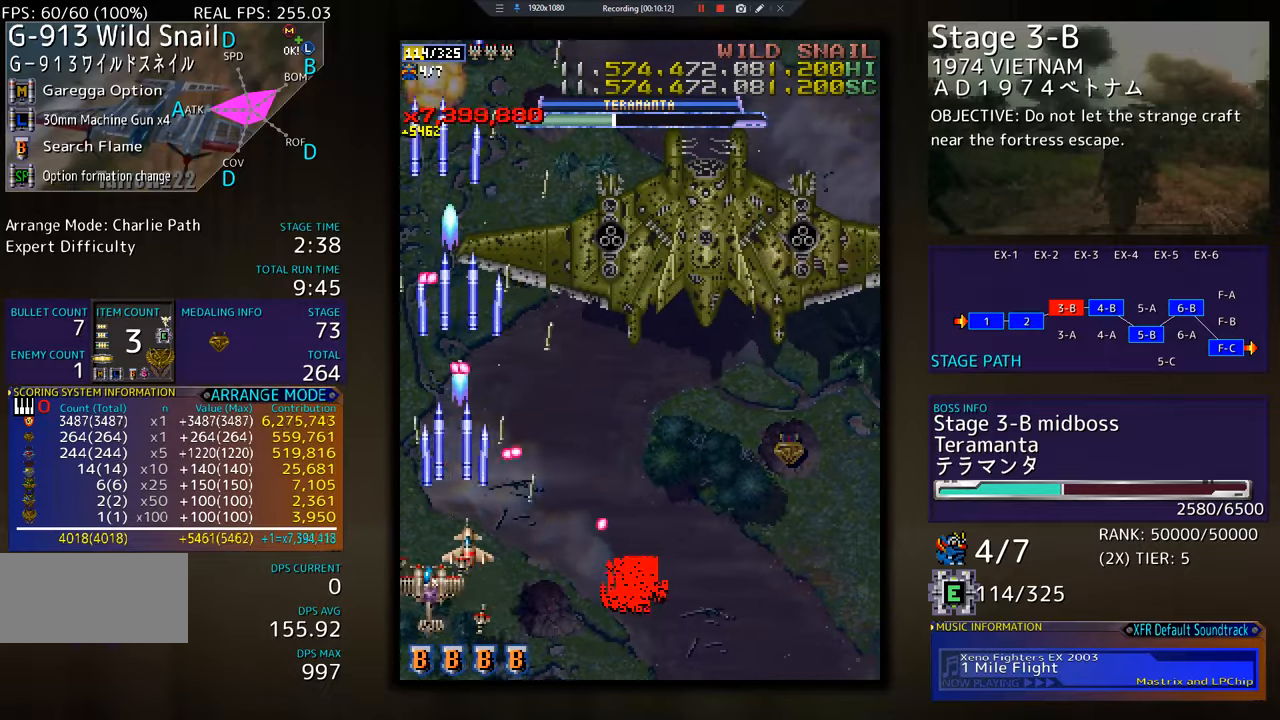
Gameplay with a controller; each line is a JSON object with the inputs held at the frame after it. "events" lists button and stick changes between this image and that frame as [ms after this image, input, new state], when the widget could be followed in between. Not read: L3 R3 other_buttons.
{"buttons": ["DPAD_RIGHT"], "events": [[33, "DPAD_DOWN", "up"], [184, "DPAD_RIGHT", "down"], [200, "DPAD_DOWN", "down"], [217, "DPAD_DOWN", "up"], [250, "DPAD_UP", "down"], [501, "DPAD_UP", "up"]]}
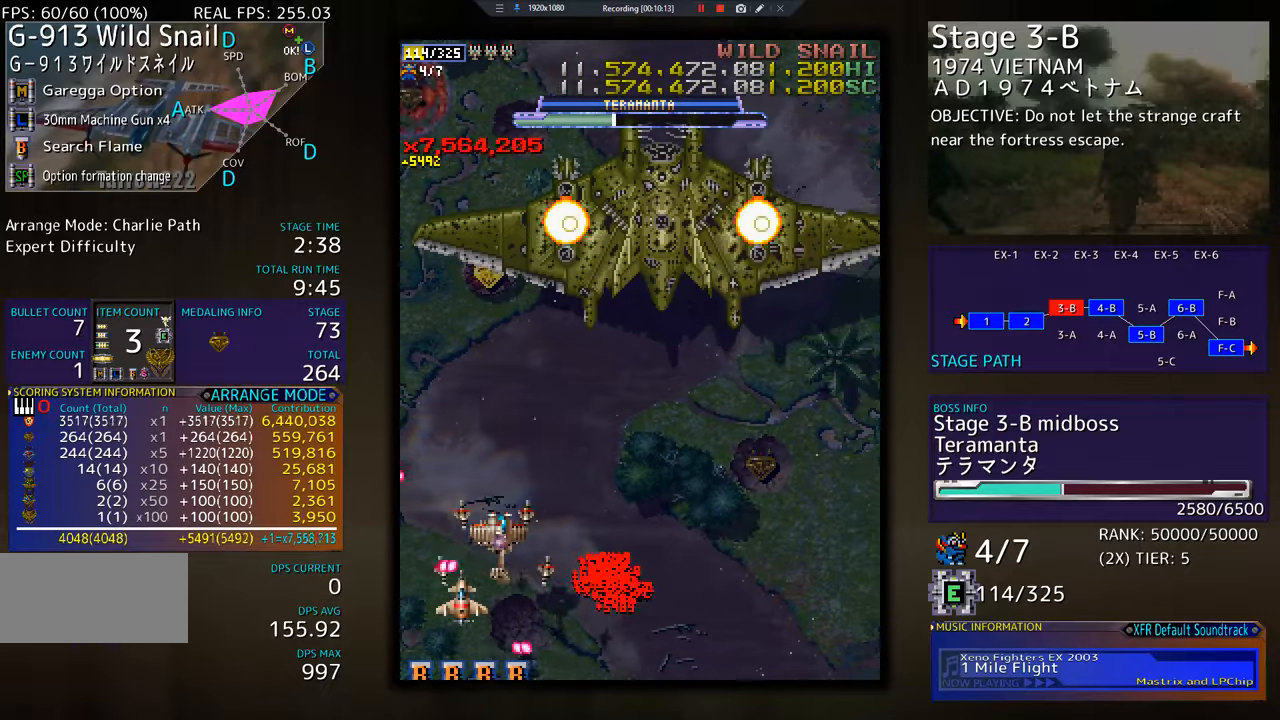
{"buttons": ["DPAD_RIGHT"], "events": []}
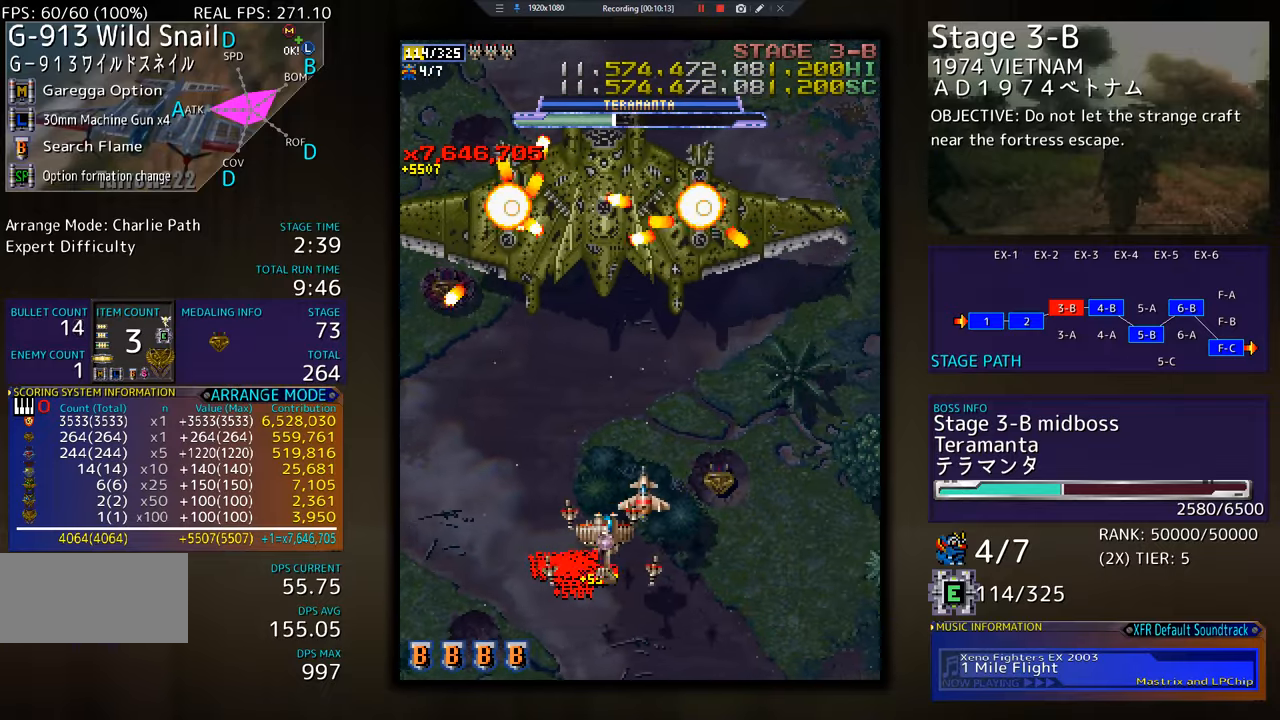
{"buttons": ["DPAD_DOWN", "DPAD_RIGHT"], "events": [[50, "DPAD_UP", "down"], [284, "DPAD_UP", "up"], [317, "DPAD_DOWN", "down"]]}
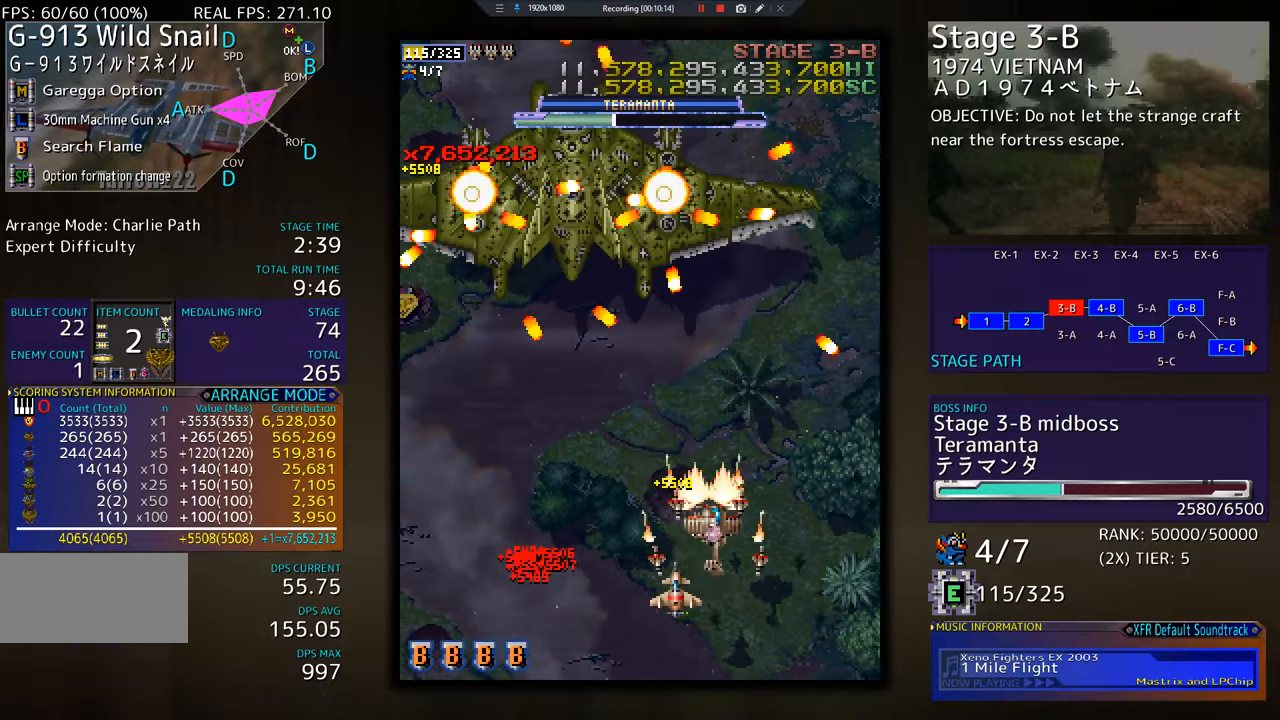
{"buttons": ["DPAD_RIGHT"], "events": [[183, "DPAD_RIGHT", "up"], [200, "DPAD_LEFT", "down"], [300, "DPAD_LEFT", "up"], [333, "DPAD_DOWN", "up"], [333, "DPAD_RIGHT", "down"], [350, "DPAD_DOWN", "down"], [500, "DPAD_DOWN", "up"]]}
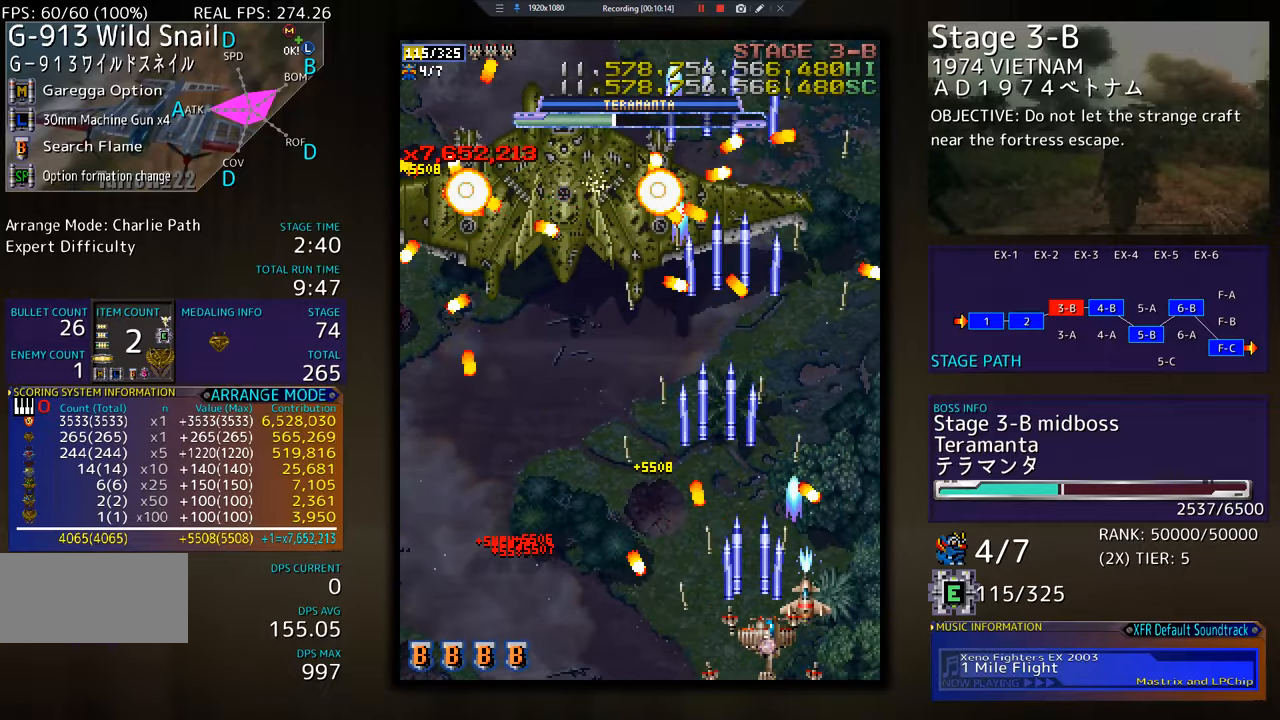
{"buttons": ["DPAD_LEFT"]}
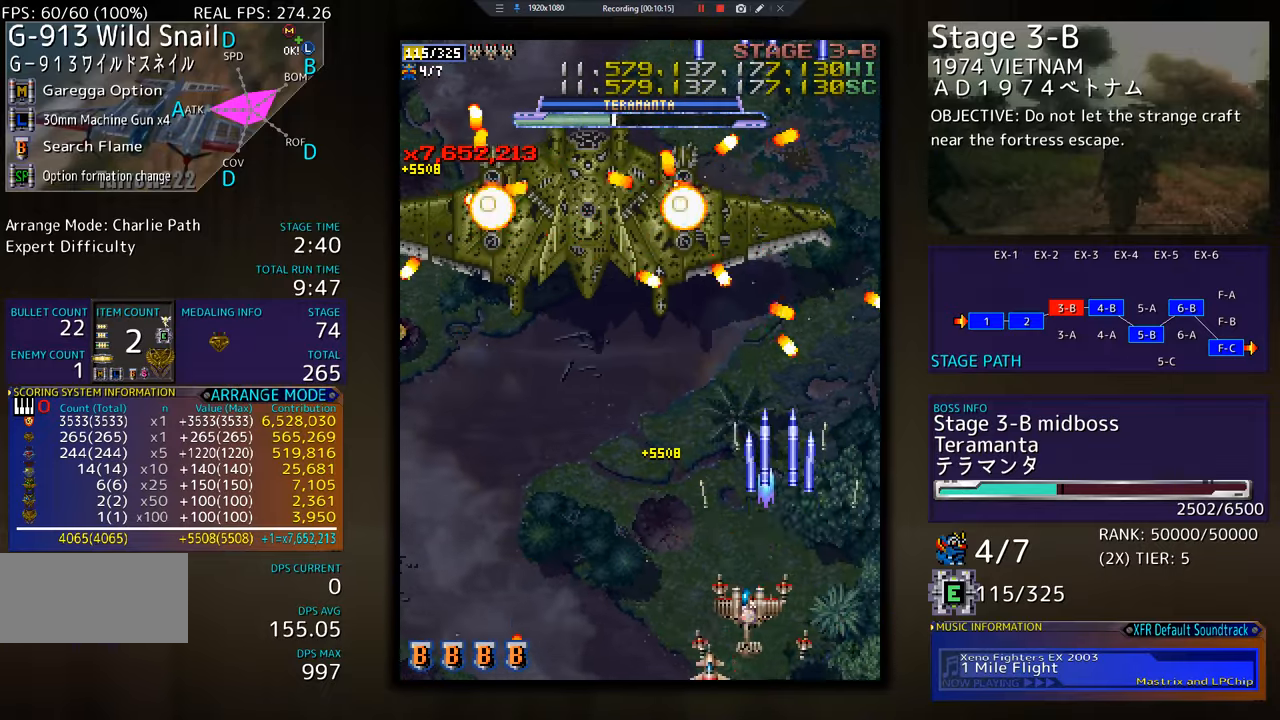
{"buttons": ["DPAD_LEFT"], "events": [[16, "DPAD_LEFT", "up"], [216, "DPAD_DOWN", "down"], [216, "DPAD_LEFT", "down"], [333, "DPAD_DOWN", "up"]]}
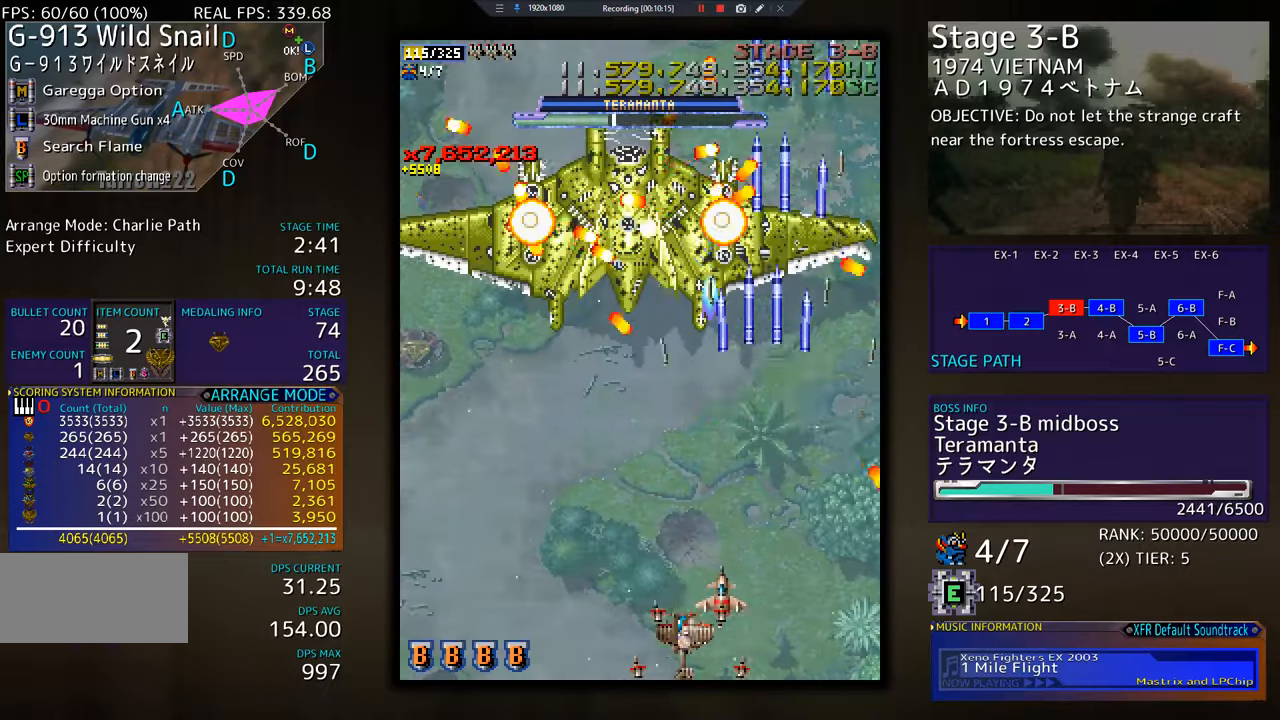
{"buttons": ["DPAD_LEFT"], "events": [[33, "DPAD_LEFT", "up"], [67, "DPAD_LEFT", "down"], [350, "DPAD_LEFT", "up"], [417, "DPAD_LEFT", "down"]]}
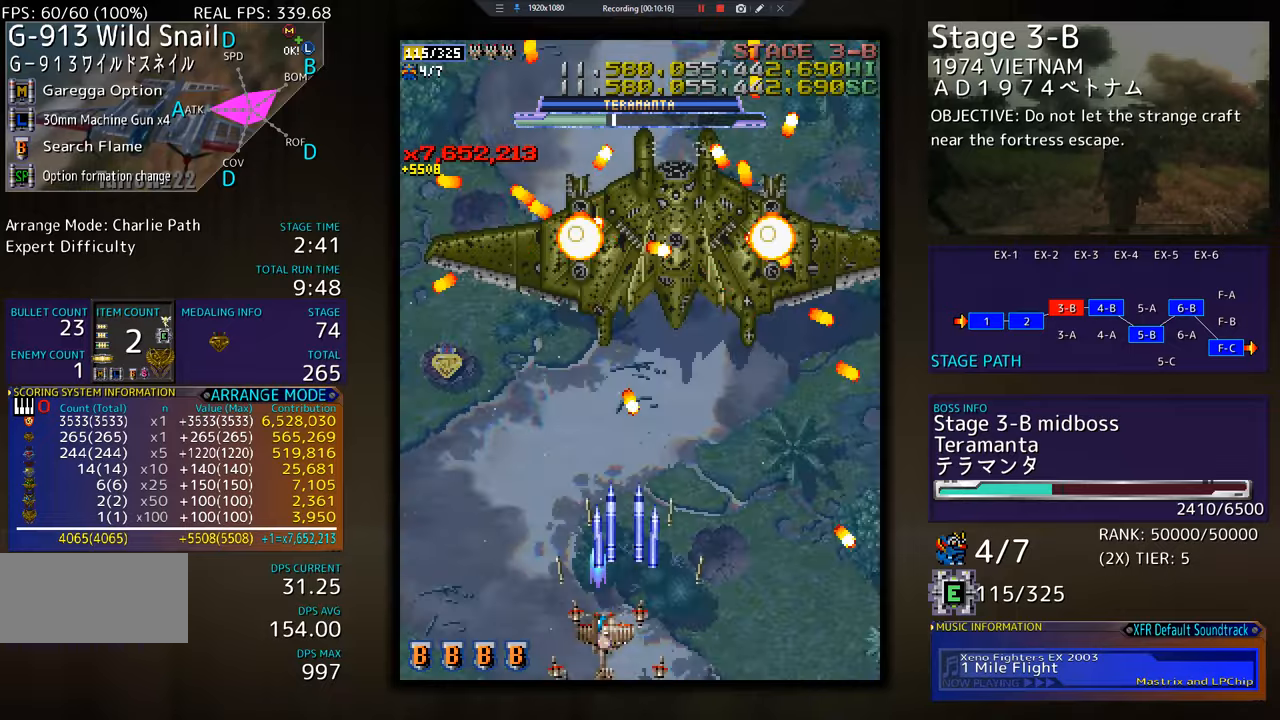
{"buttons": ["DPAD_DOWN", "DPAD_RIGHT"], "events": [[233, "DPAD_UP", "down"], [433, "DPAD_LEFT", "up"], [450, "DPAD_RIGHT", "down"], [450, "DPAD_UP", "up"], [483, "DPAD_DOWN", "down"]]}
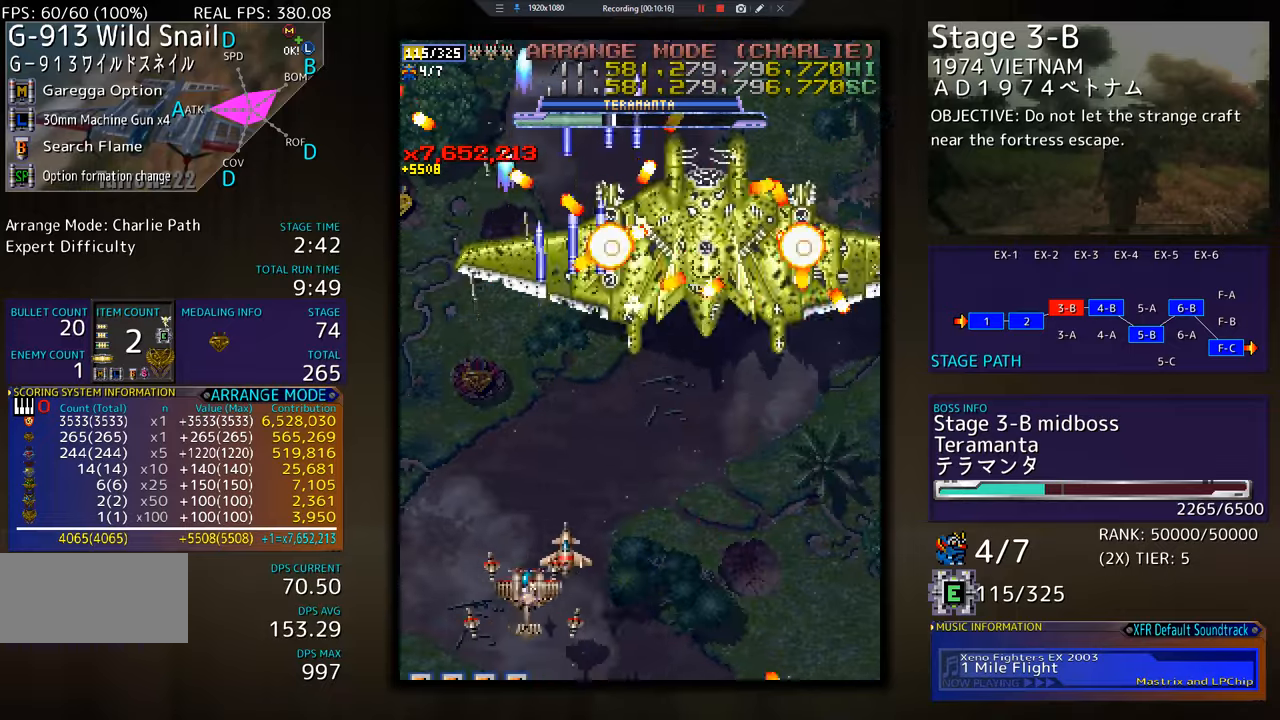
{"buttons": [], "events": [[234, "DPAD_DOWN", "up"], [234, "DPAD_RIGHT", "up"], [334, "DPAD_RIGHT", "down"], [417, "DPAD_RIGHT", "up"]]}
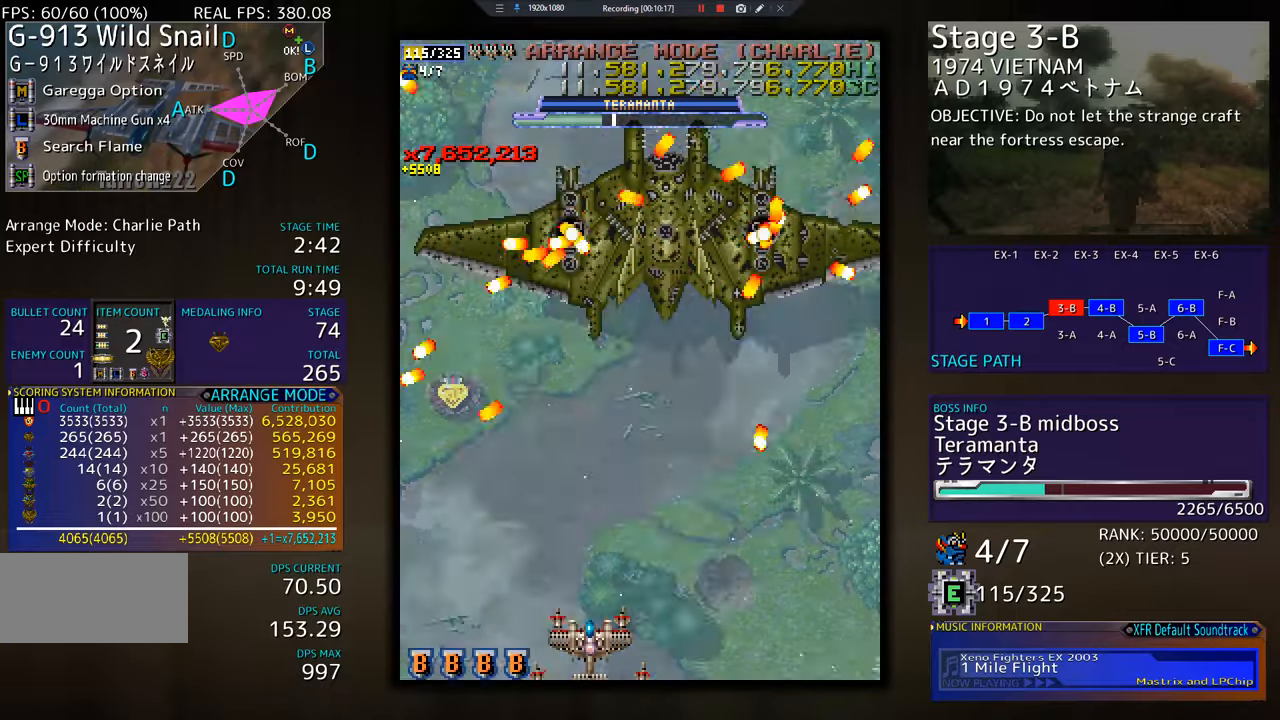
{"buttons": ["DPAD_DOWN", "DPAD_RIGHT"], "events": [[284, "DPAD_RIGHT", "down"], [334, "DPAD_UP", "down"], [450, "DPAD_UP", "up"], [467, "DPAD_DOWN", "down"]]}
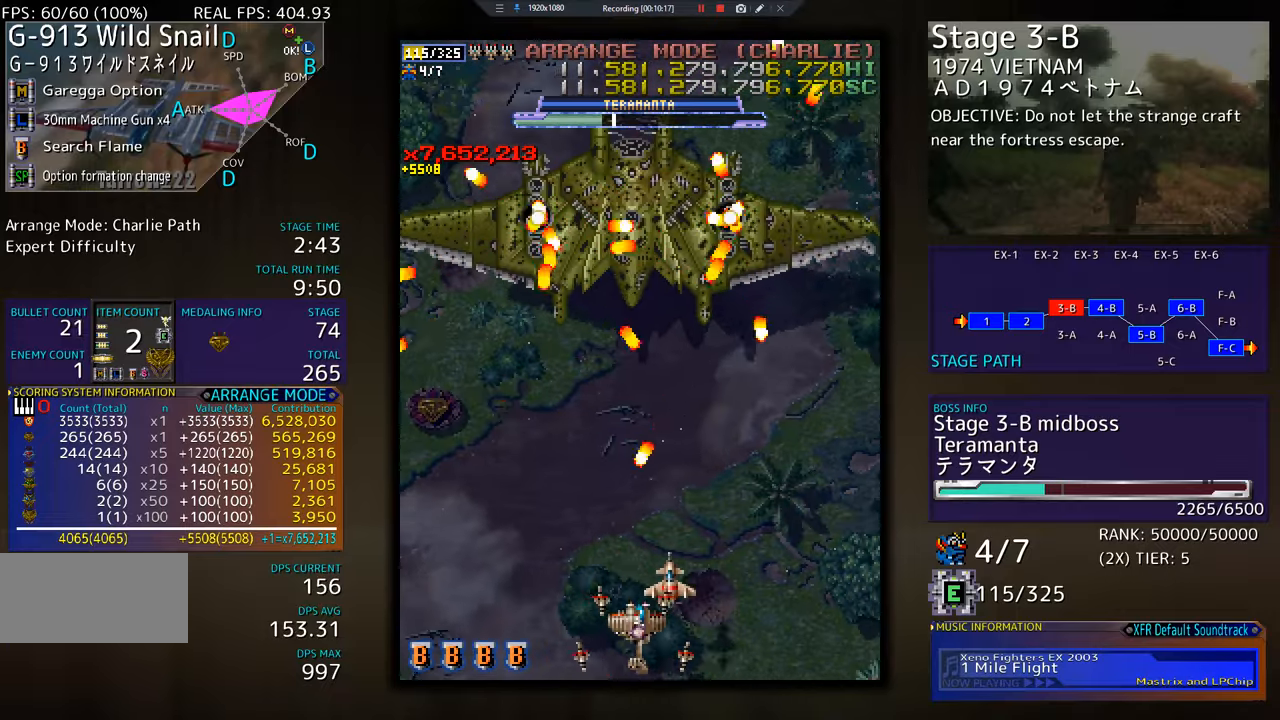
{"buttons": ["DPAD_LEFT"], "events": [[117, "DPAD_DOWN", "up"], [134, "DPAD_RIGHT", "up"], [251, "DPAD_LEFT", "down"], [351, "DPAD_LEFT", "up"], [468, "DPAD_LEFT", "down"]]}
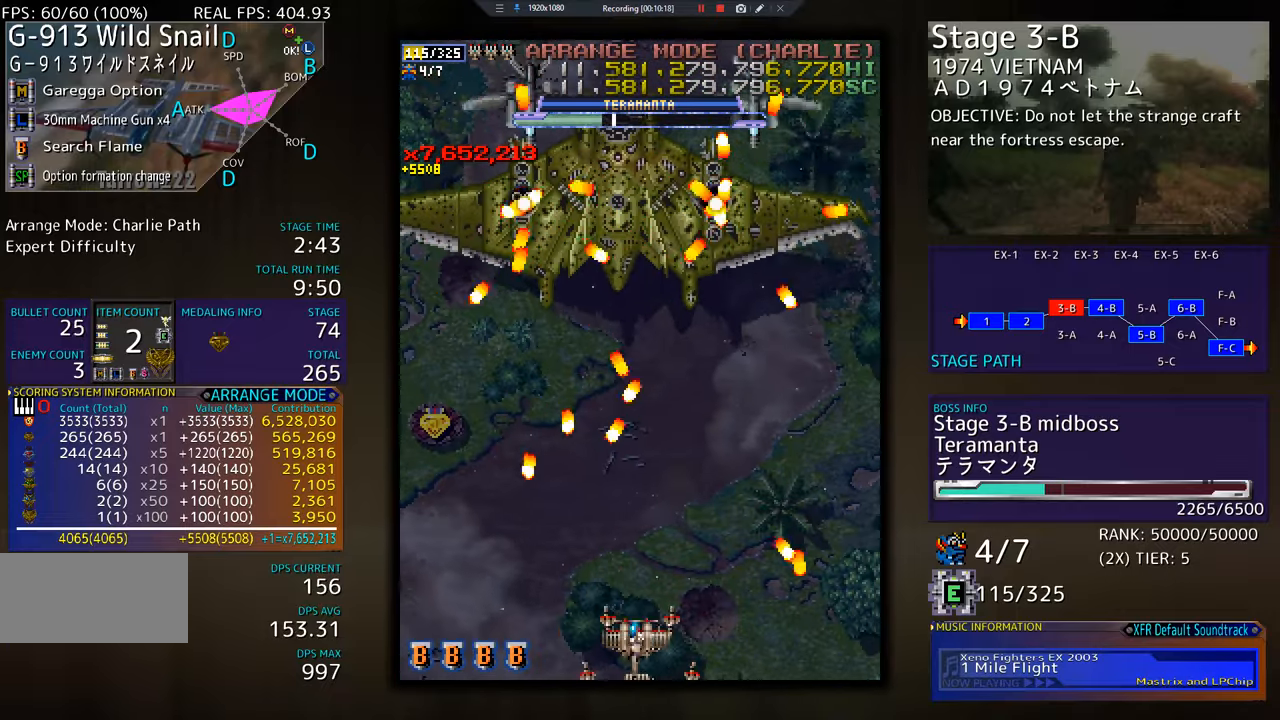
{"buttons": ["DPAD_UP", "DPAD_LEFT"]}
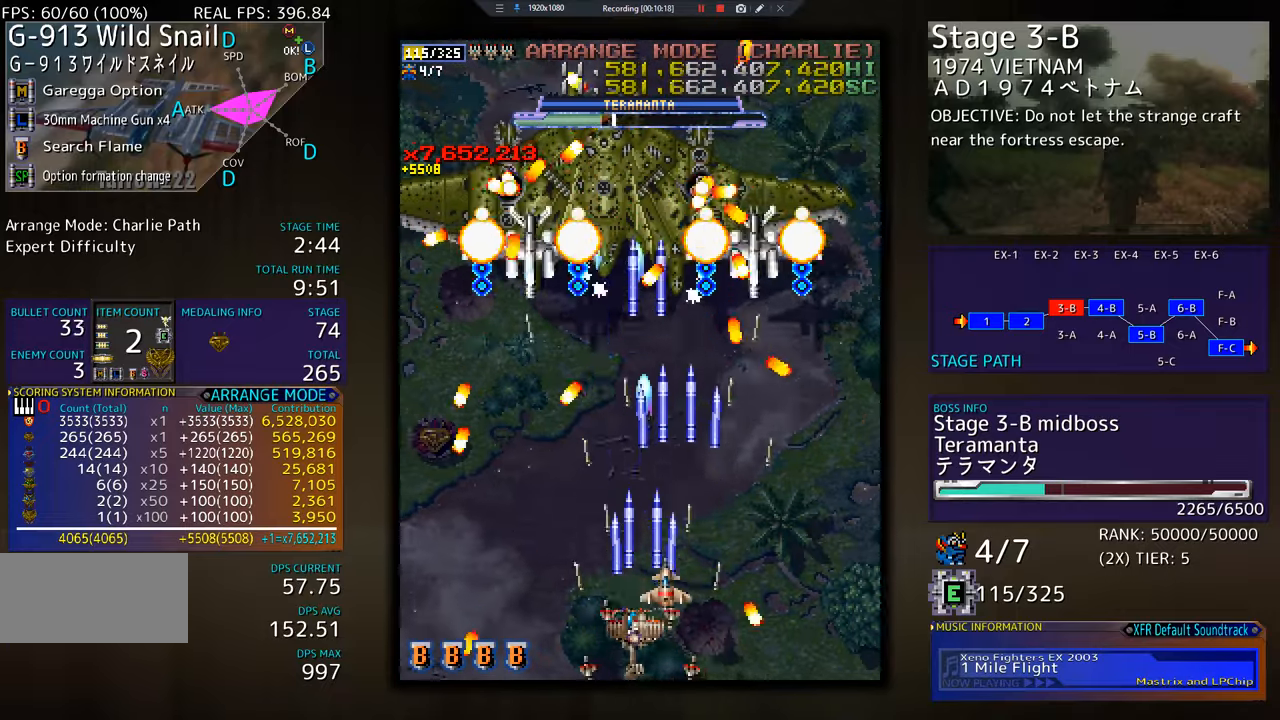
{"buttons": ["DPAD_DOWN", "DPAD_RIGHT"], "events": [[151, "DPAD_UP", "up"], [234, "DPAD_DOWN", "down"], [234, "DPAD_LEFT", "up"], [251, "DPAD_RIGHT", "down"], [384, "DPAD_DOWN", "up"], [384, "DPAD_RIGHT", "up"], [468, "DPAD_DOWN", "down"], [468, "DPAD_RIGHT", "down"]]}
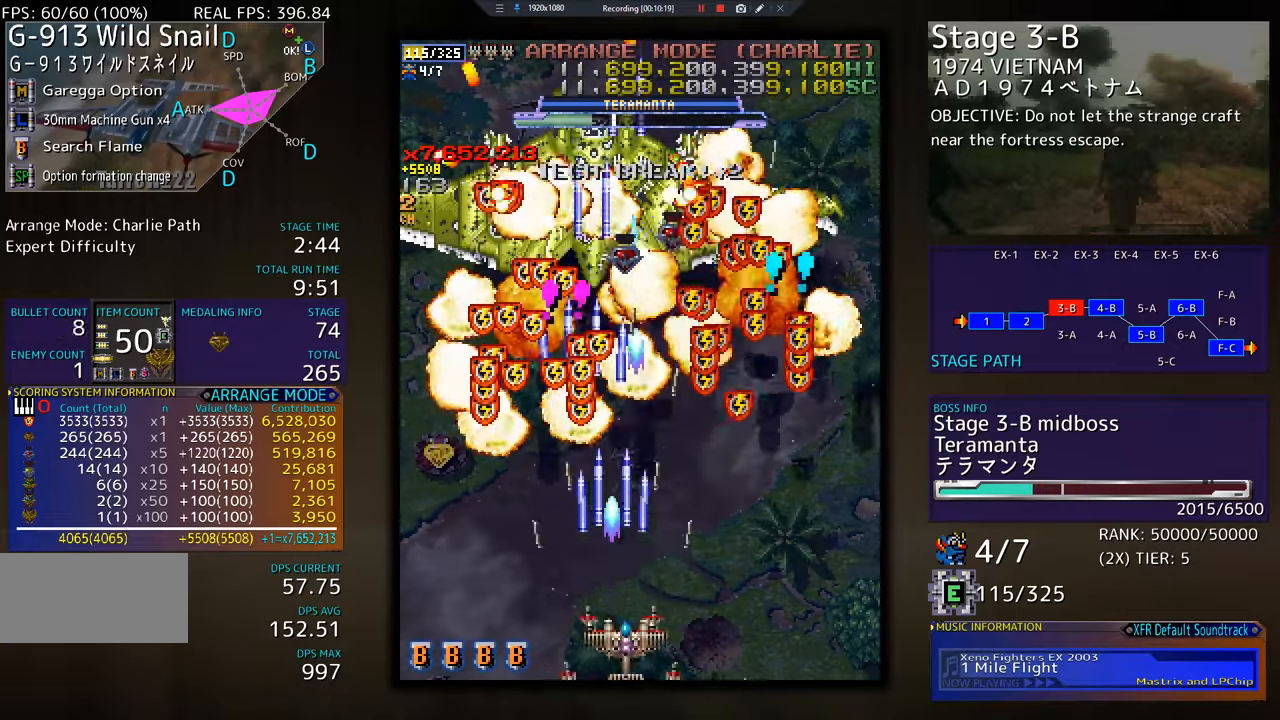
{"buttons": [], "events": [[150, "DPAD_RIGHT", "up"], [167, "DPAD_DOWN", "up"], [317, "DPAD_RIGHT", "down"], [400, "DPAD_UP", "down"], [434, "DPAD_RIGHT", "up"], [484, "DPAD_UP", "up"]]}
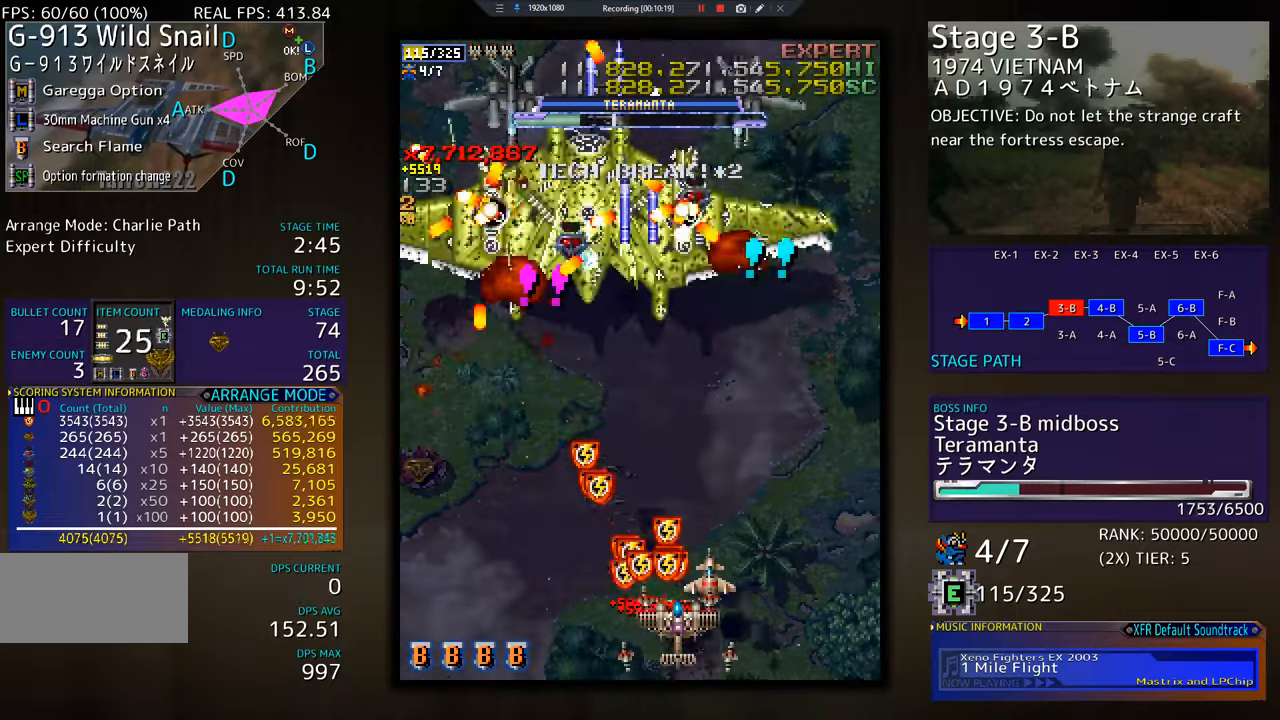
{"buttons": ["DPAD_DOWN", "DPAD_RIGHT"], "events": [[17, "DPAD_LEFT", "down"], [67, "DPAD_LEFT", "up"], [134, "DPAD_DOWN", "down"], [201, "DPAD_LEFT", "down"], [217, "DPAD_DOWN", "up"], [451, "DPAD_DOWN", "down"], [451, "DPAD_LEFT", "up"], [451, "DPAD_RIGHT", "down"]]}
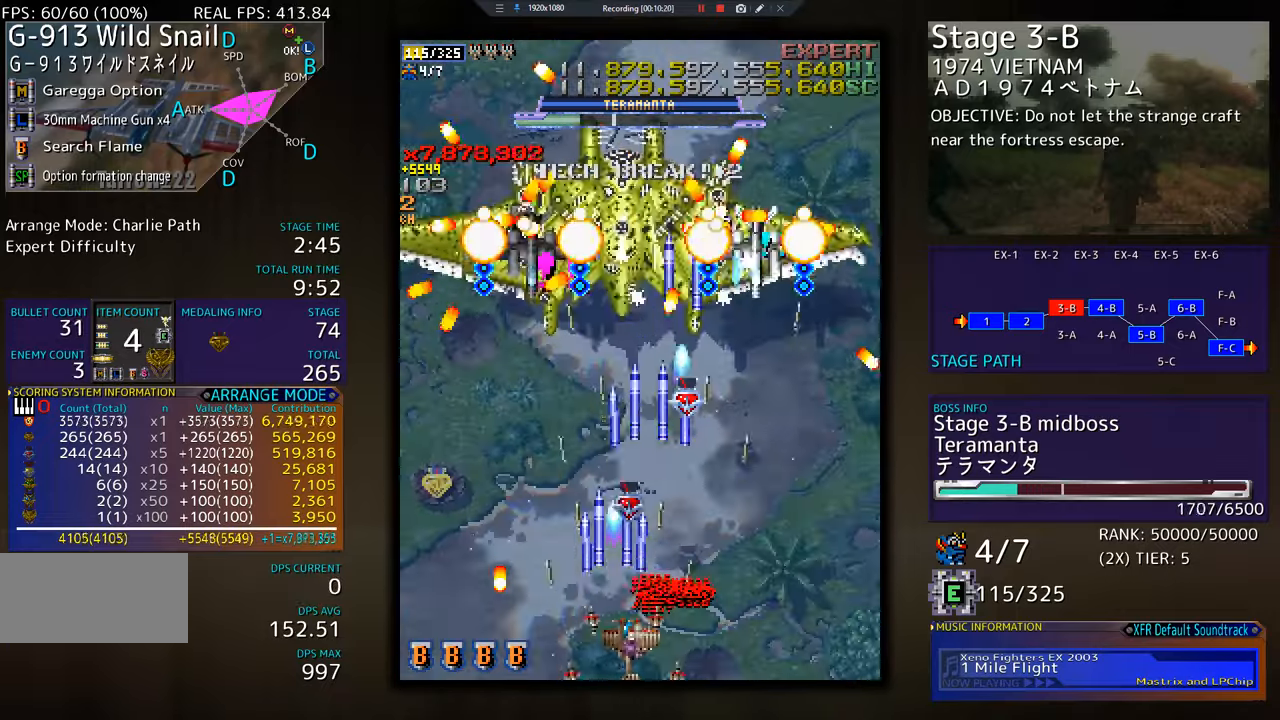
{"buttons": ["DPAD_RIGHT"]}
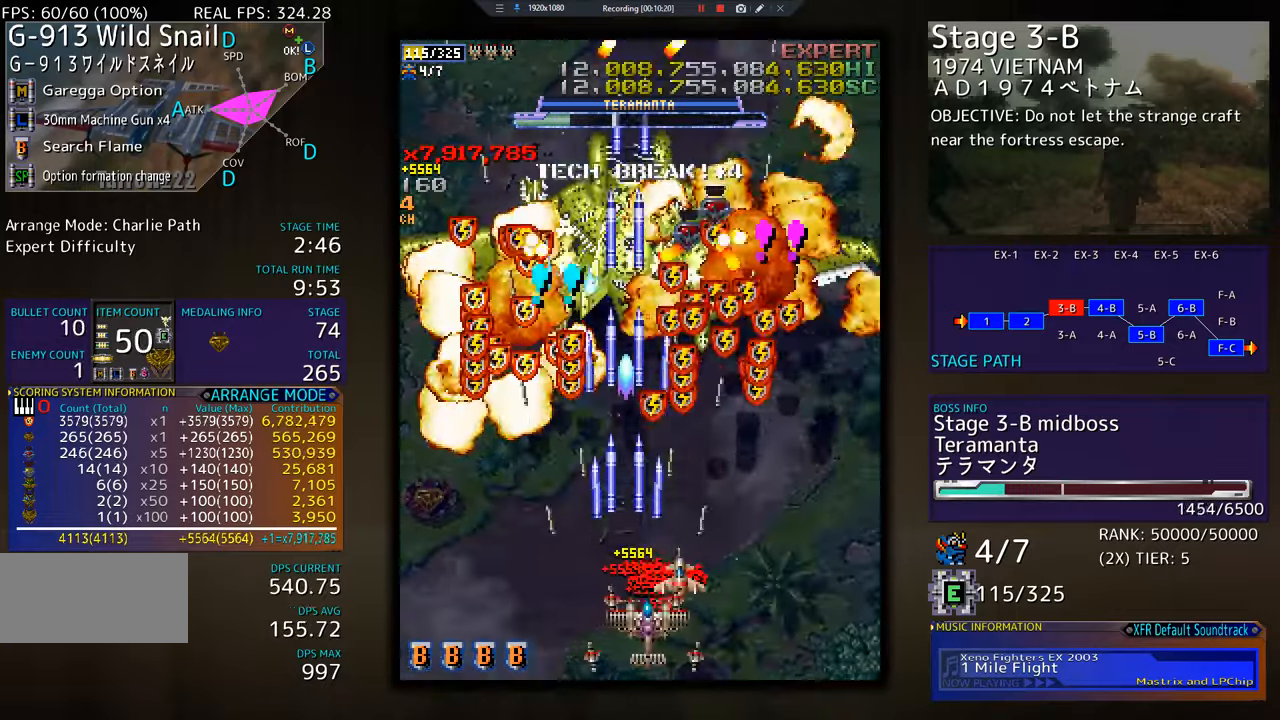
{"buttons": [], "events": [[267, "DPAD_UP", "down"], [301, "DPAD_RIGHT", "up"], [301, "DPAD_UP", "up"]]}
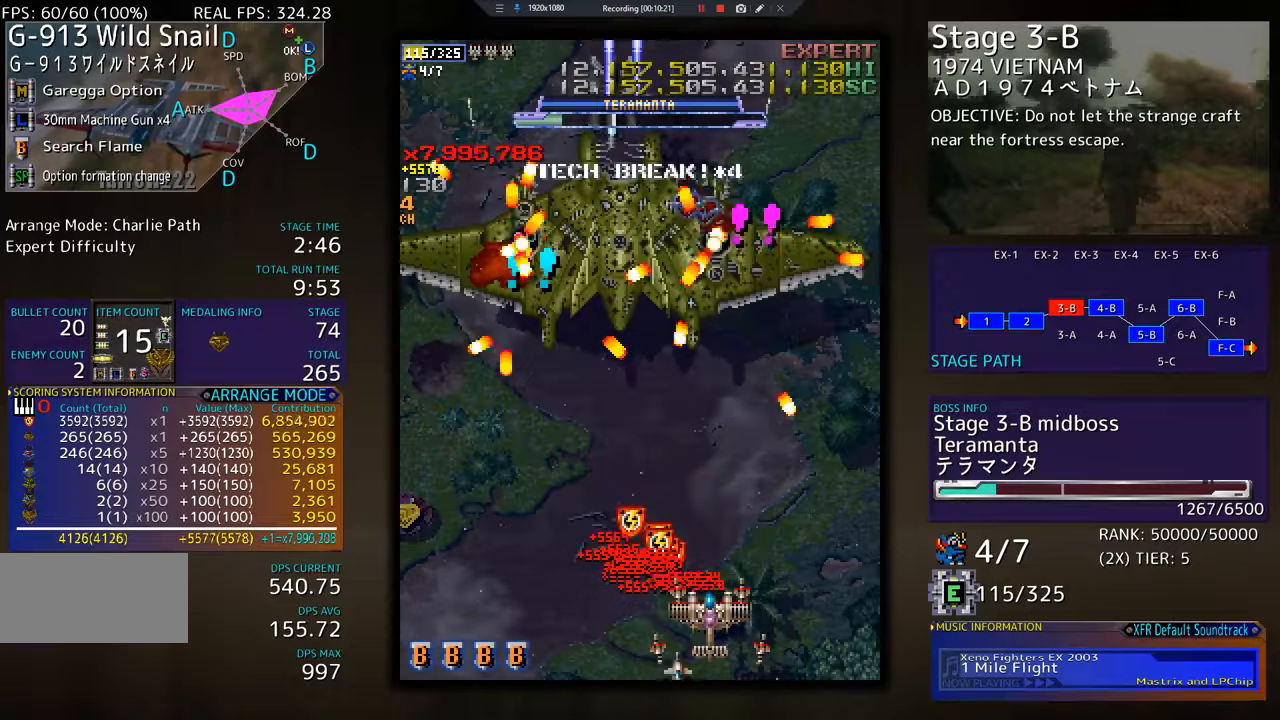
{"buttons": [], "events": [[100, "DPAD_LEFT", "down"], [450, "DPAD_LEFT", "up"]]}
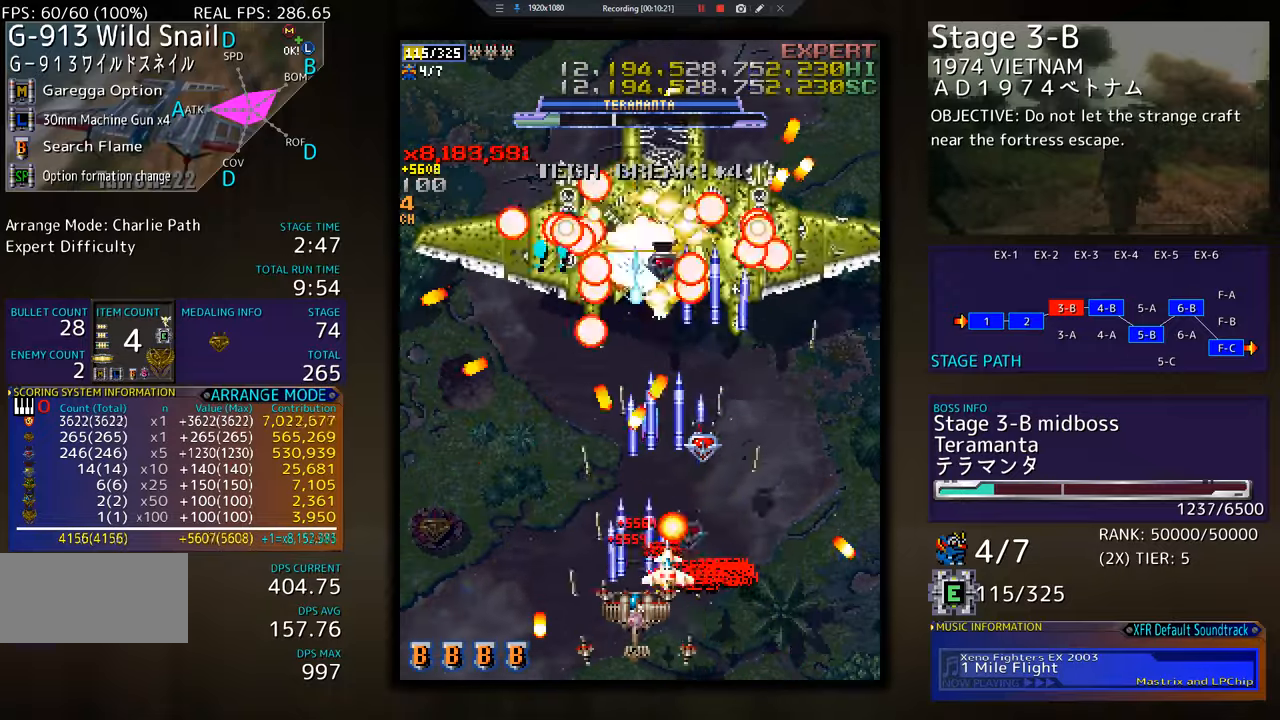
{"buttons": ["DPAD_UP", "DPAD_RIGHT"], "events": [[100, "DPAD_RIGHT", "down"], [451, "DPAD_UP", "down"]]}
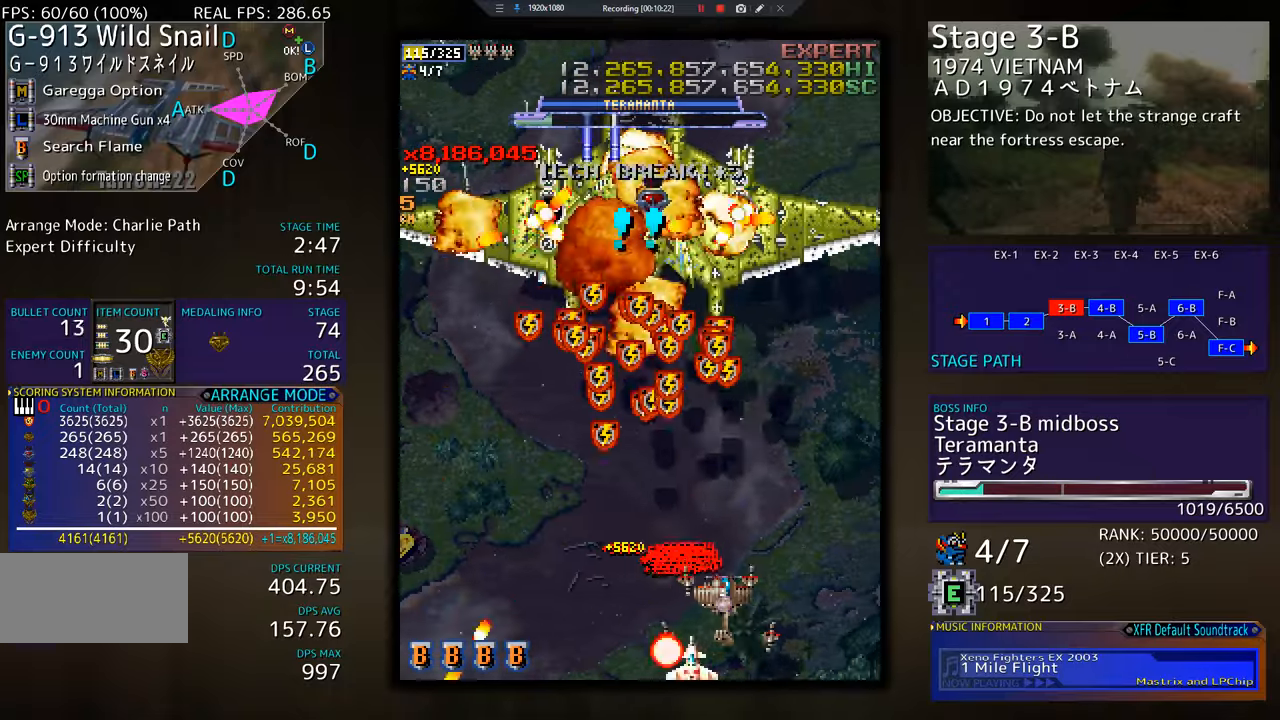
{"buttons": ["DPAD_LEFT"], "events": [[133, "DPAD_RIGHT", "up"], [167, "DPAD_LEFT", "down"], [233, "DPAD_UP", "up"], [334, "DPAD_DOWN", "down"], [500, "DPAD_DOWN", "up"]]}
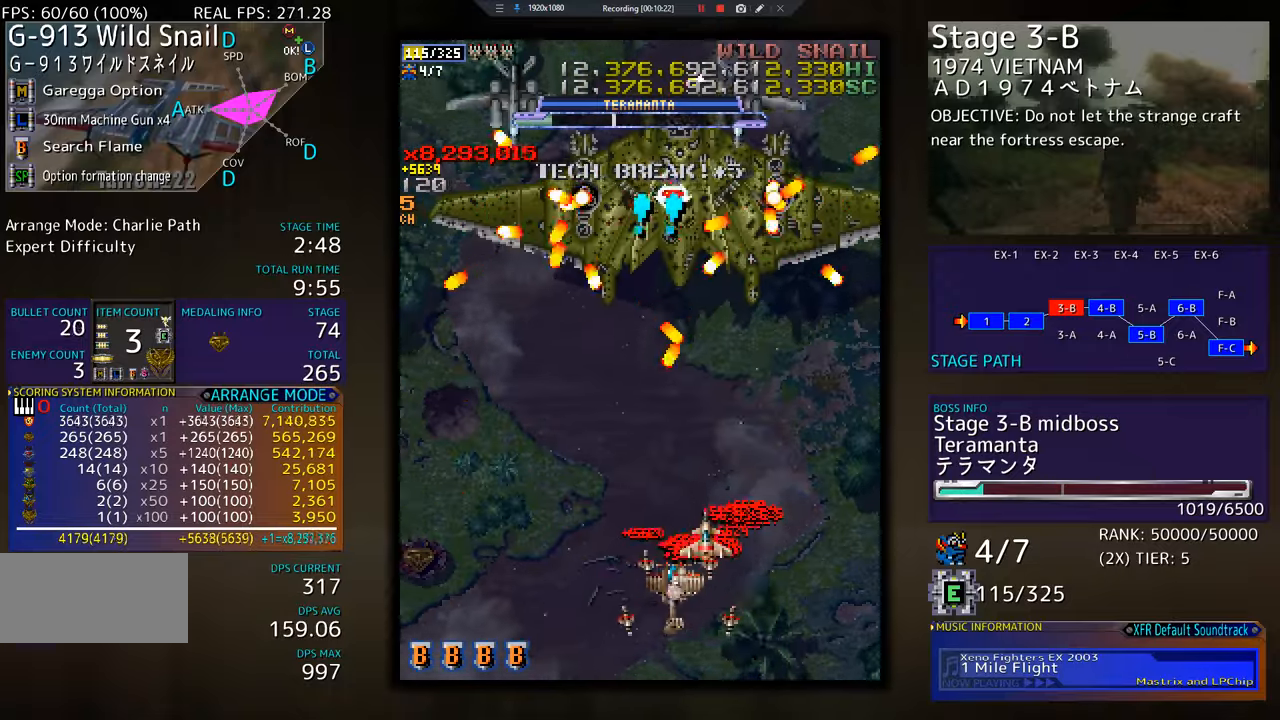
{"buttons": ["DPAD_DOWN", "DPAD_RIGHT"], "events": [[34, "DPAD_LEFT", "up"], [84, "DPAD_LEFT", "down"], [284, "DPAD_UP", "down"], [301, "DPAD_LEFT", "up"], [317, "DPAD_RIGHT", "down"], [317, "DPAD_UP", "up"], [351, "DPAD_DOWN", "down"]]}
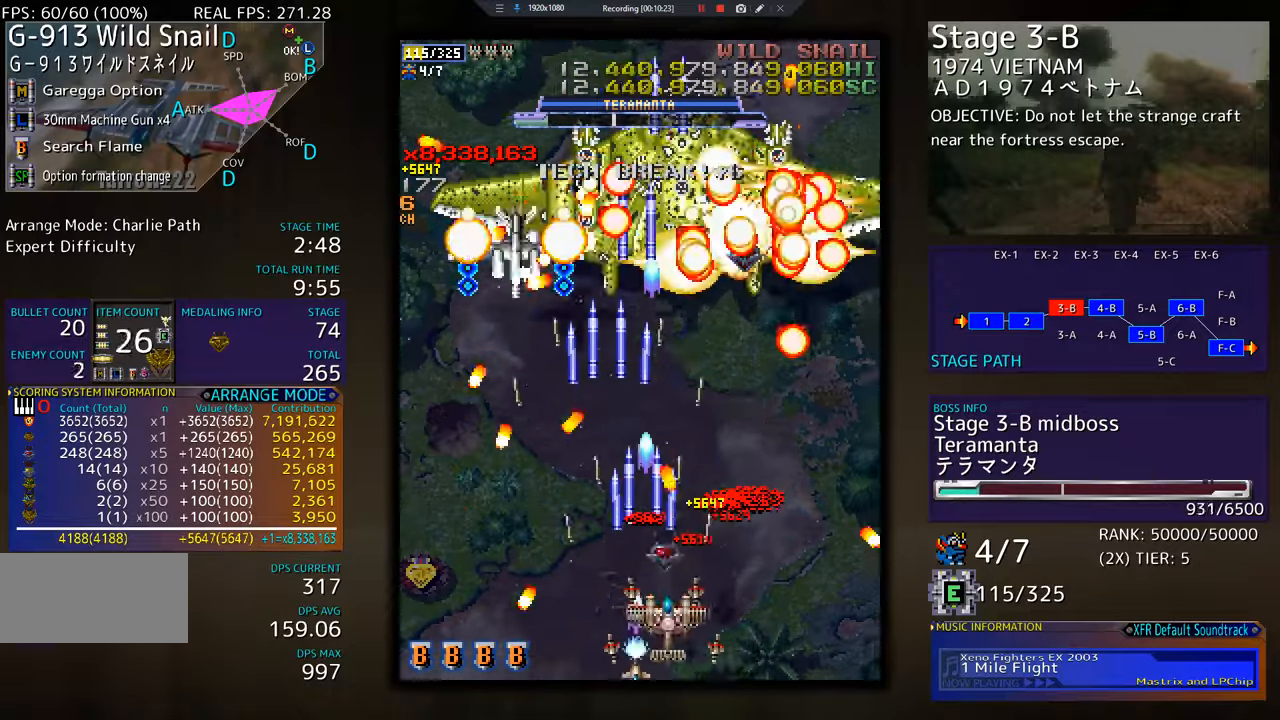
{"buttons": [], "events": [[33, "DPAD_RIGHT", "up"], [50, "DPAD_DOWN", "up"], [50, "DPAD_LEFT", "down"], [150, "DPAD_LEFT", "up"], [150, "DPAD_RIGHT", "down"], [317, "DPAD_DOWN", "down"], [334, "DPAD_RIGHT", "up"], [350, "DPAD_LEFT", "down"], [400, "DPAD_DOWN", "up"], [500, "DPAD_LEFT", "up"]]}
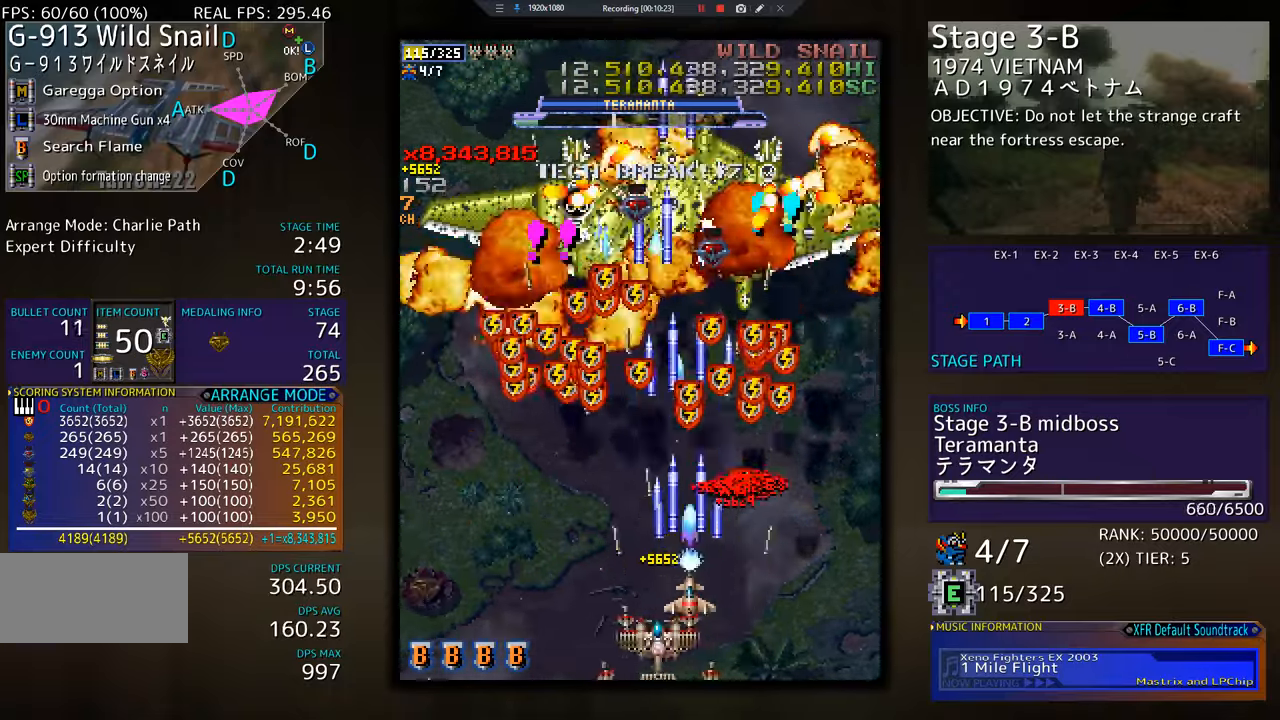
{"buttons": ["DPAD_DOWN", "DPAD_RIGHT"], "events": [[34, "DPAD_UP", "down"], [50, "DPAD_LEFT", "down"], [434, "DPAD_LEFT", "up"], [451, "DPAD_RIGHT", "down"], [451, "DPAD_UP", "up"], [484, "DPAD_DOWN", "down"]]}
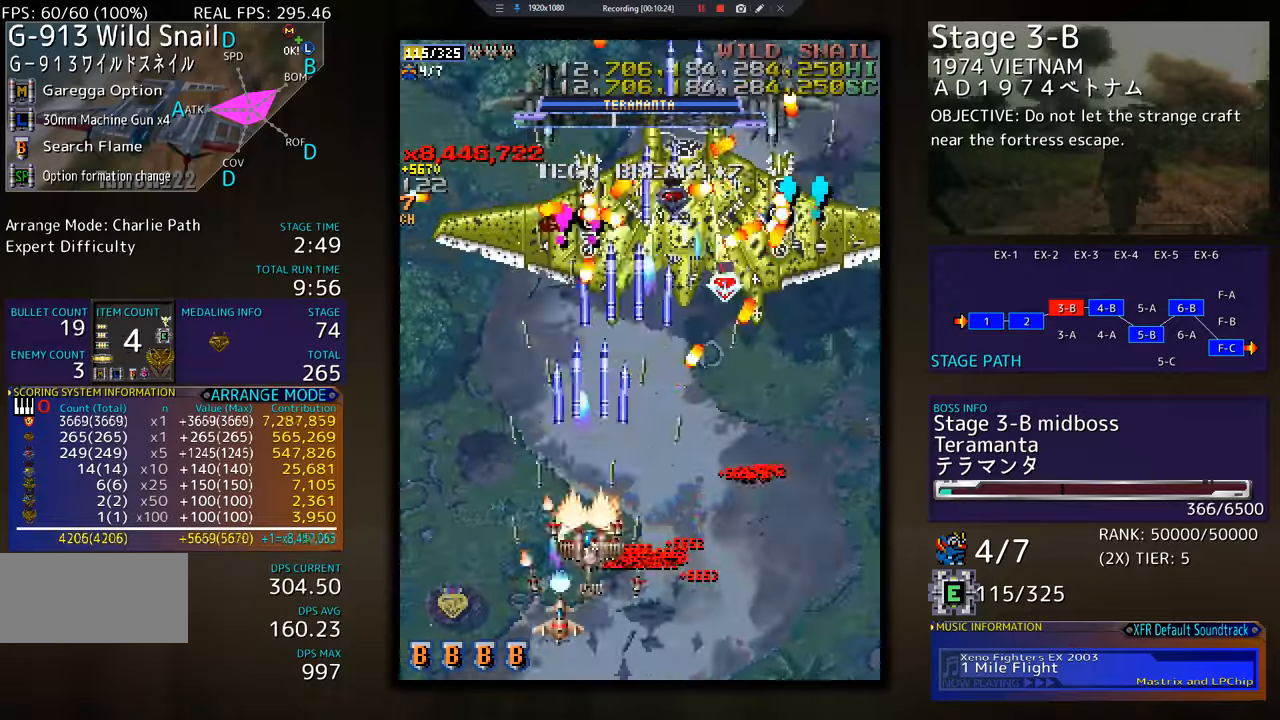
{"buttons": ["DPAD_UP", "DPAD_RIGHT"], "events": [[167, "DPAD_DOWN", "up"], [200, "DPAD_UP", "down"], [300, "DPAD_UP", "up"], [334, "DPAD_DOWN", "down"], [450, "DPAD_DOWN", "up"], [500, "DPAD_UP", "down"]]}
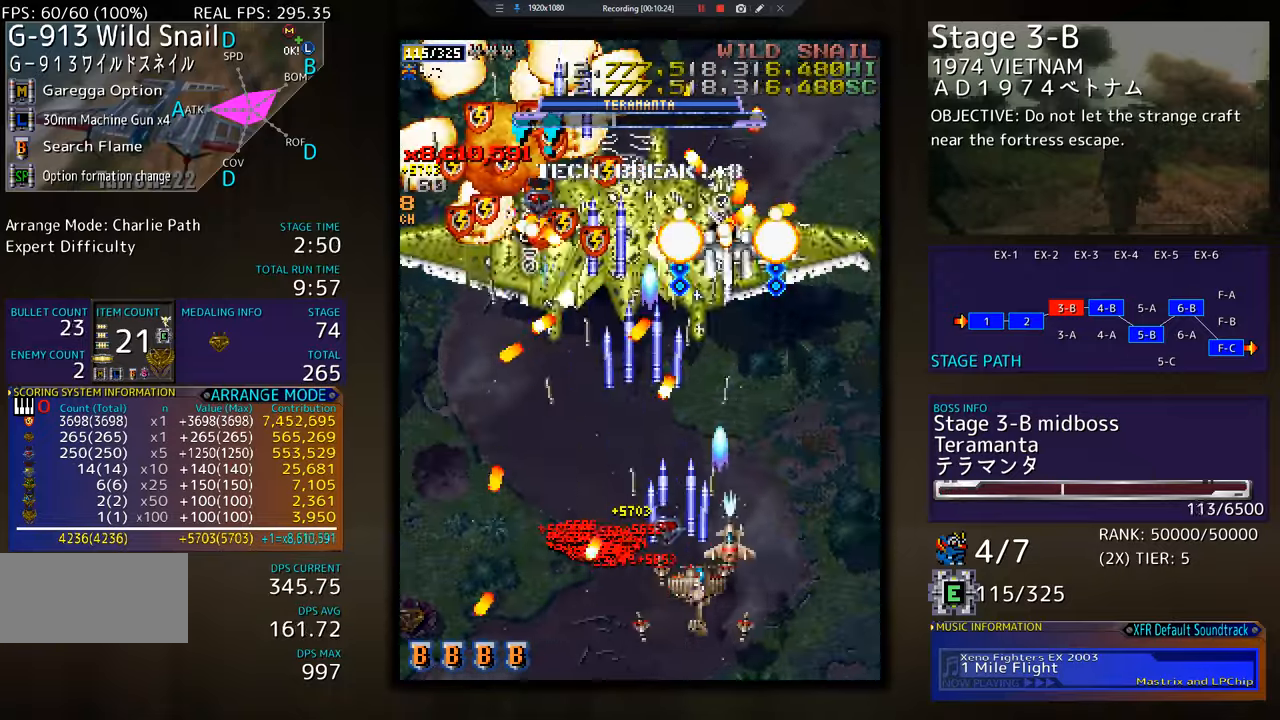
{"buttons": ["DPAD_UP"], "events": [[384, "DPAD_RIGHT", "up"]]}
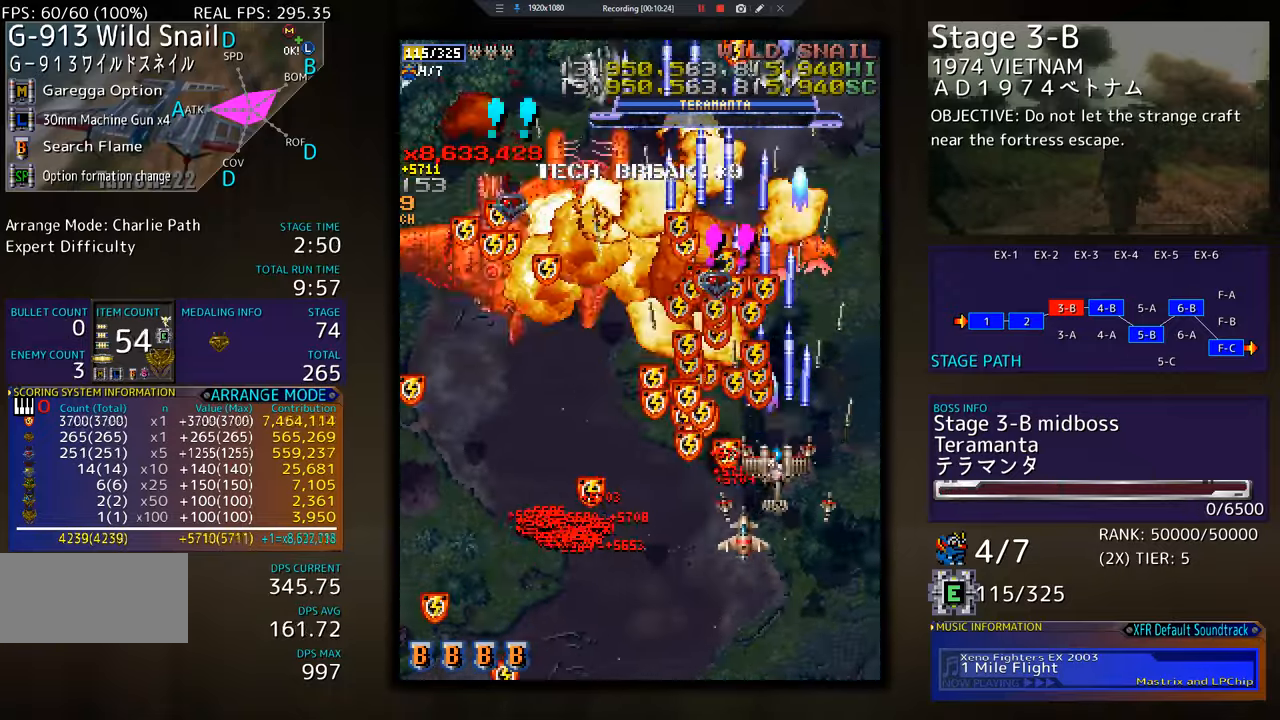
{"buttons": [], "events": [[334, "DPAD_LEFT", "down"], [450, "DPAD_LEFT", "up"], [450, "DPAD_UP", "up"]]}
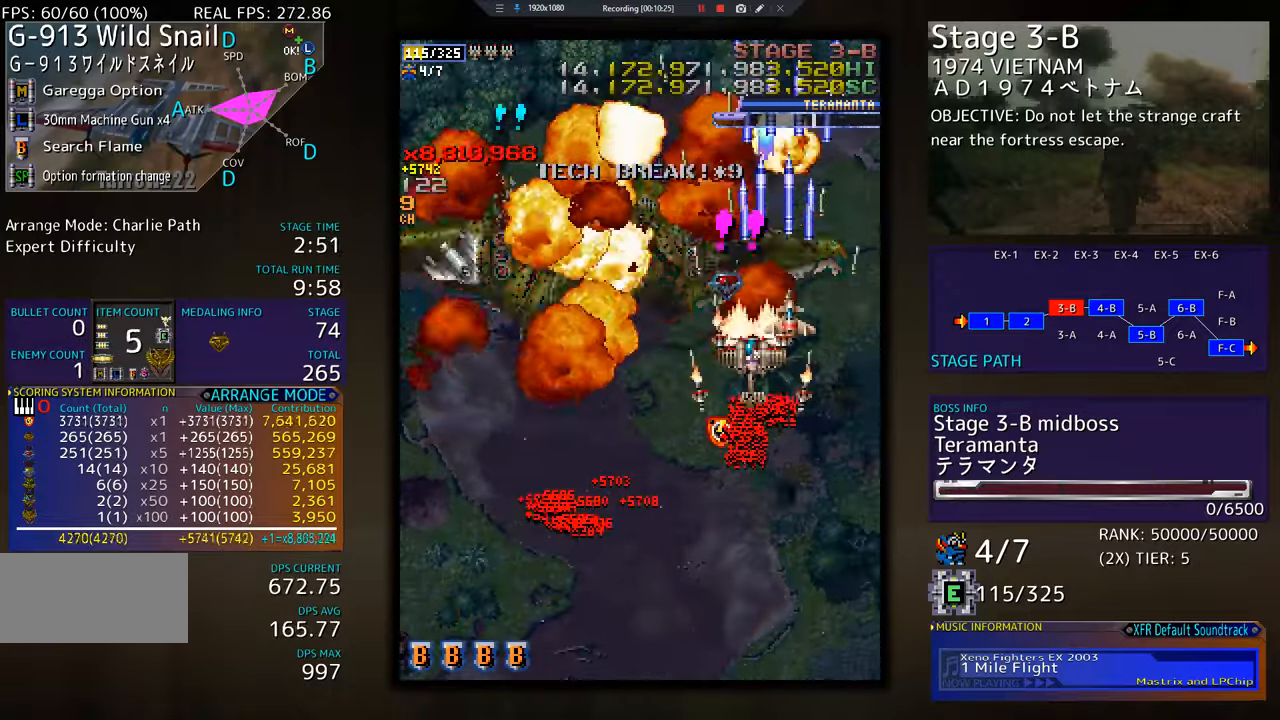
{"buttons": ["DPAD_DOWN"], "events": [[134, "DPAD_DOWN", "down"], [151, "DPAD_LEFT", "down"], [167, "DPAD_DOWN", "up"], [167, "DPAD_LEFT", "up"], [451, "DPAD_DOWN", "down"]]}
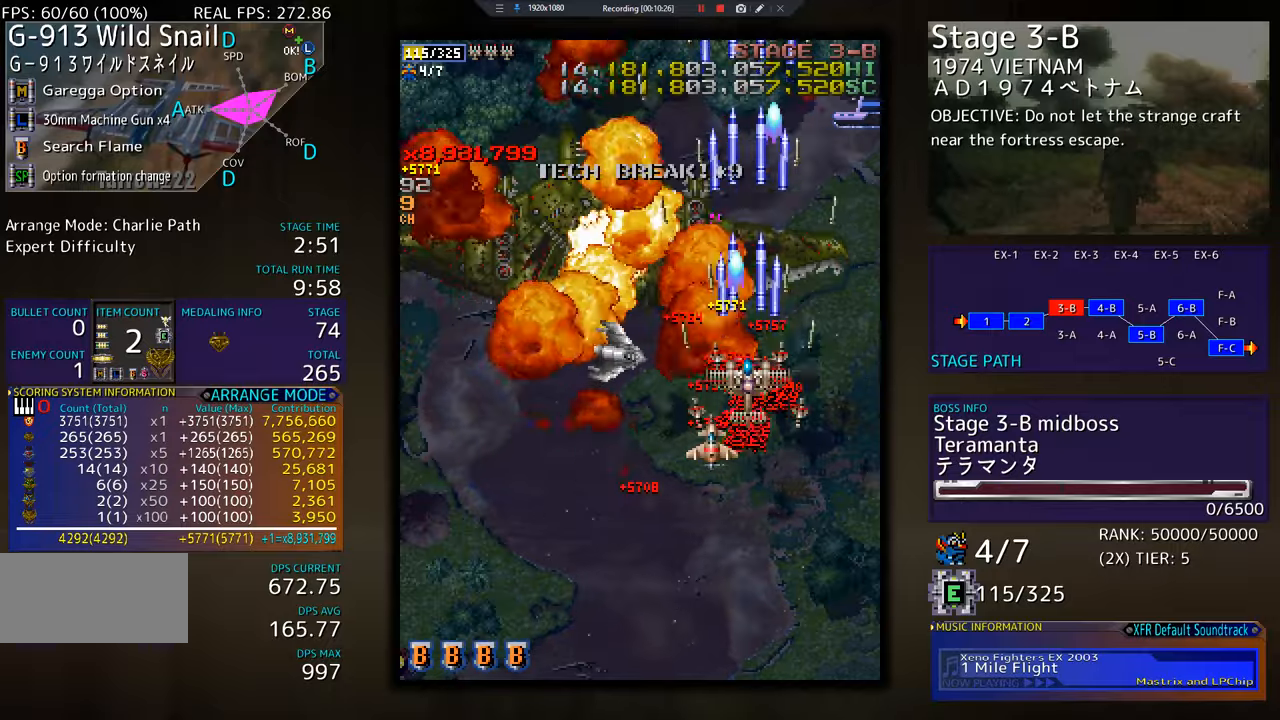
{"buttons": [], "events": [[17, "DPAD_DOWN", "up"], [150, "DPAD_RIGHT", "down"], [200, "DPAD_RIGHT", "up"], [317, "DPAD_RIGHT", "down"], [367, "DPAD_RIGHT", "up"]]}
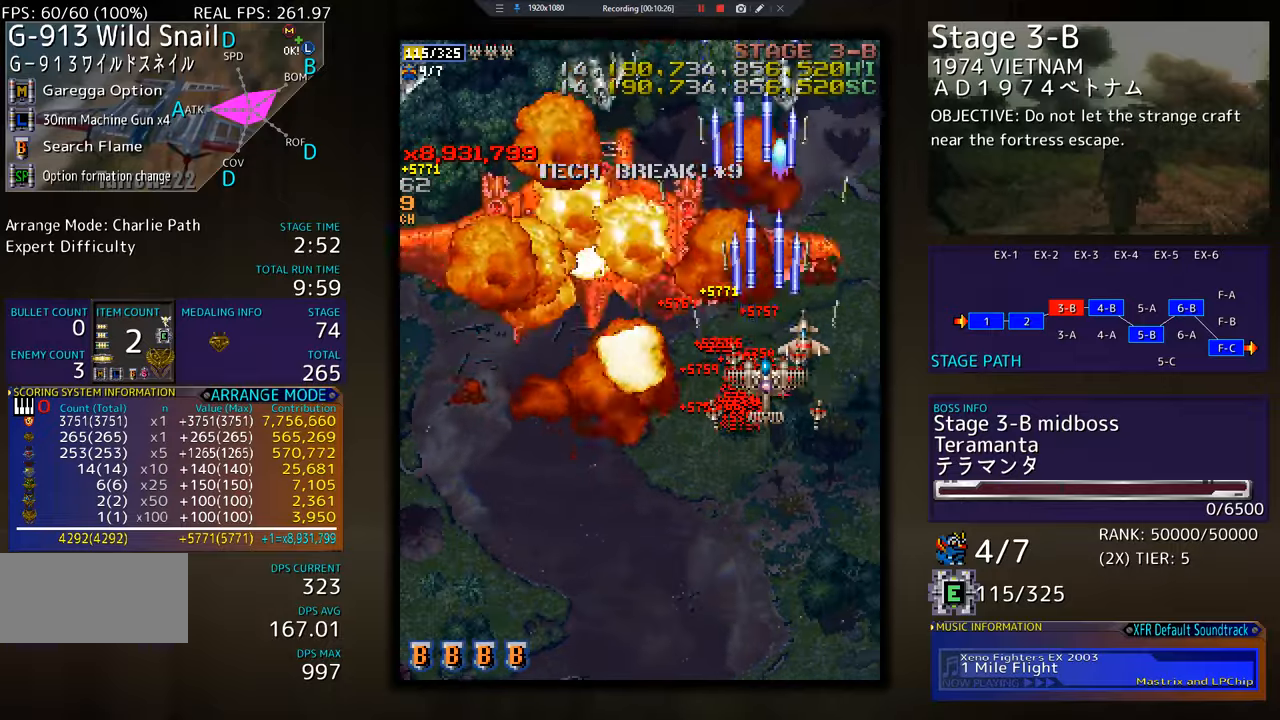
{"buttons": ["DPAD_DOWN"], "events": [[150, "DPAD_DOWN", "down"], [233, "DPAD_DOWN", "up"], [300, "DPAD_DOWN", "down"]]}